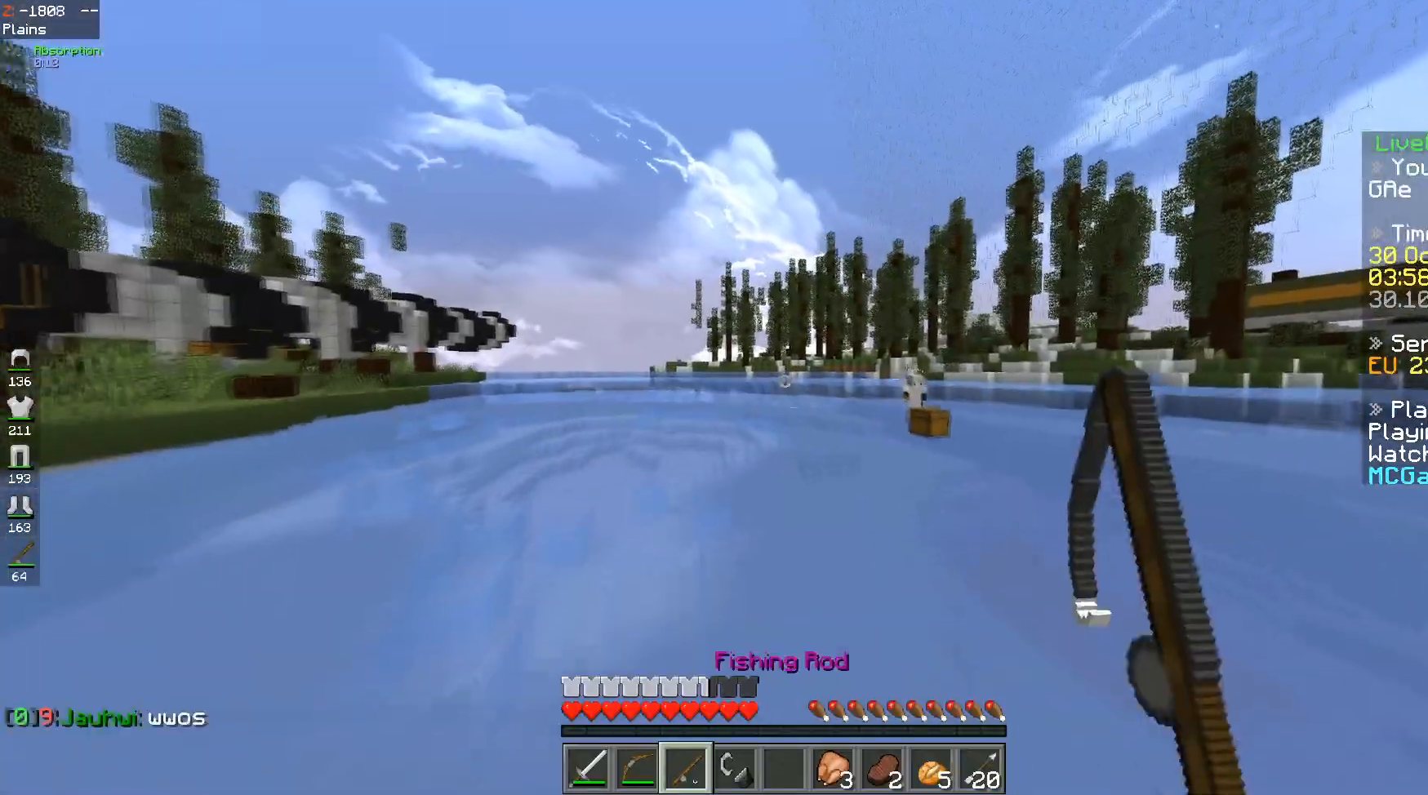
Gameplay with keyboard; each line is a JSON object with the keys held at the frame after it. "events" lists presses ("down") and releases ("up") of "a", "d", "s", "space" and "w" between this image and that frame as [ms after this image, input, new state], when the widget could be followed in between. No other keys are recorded. Mouse input is not recorded.
{"keys": ["w"], "events": [[184, "space", "up"]]}
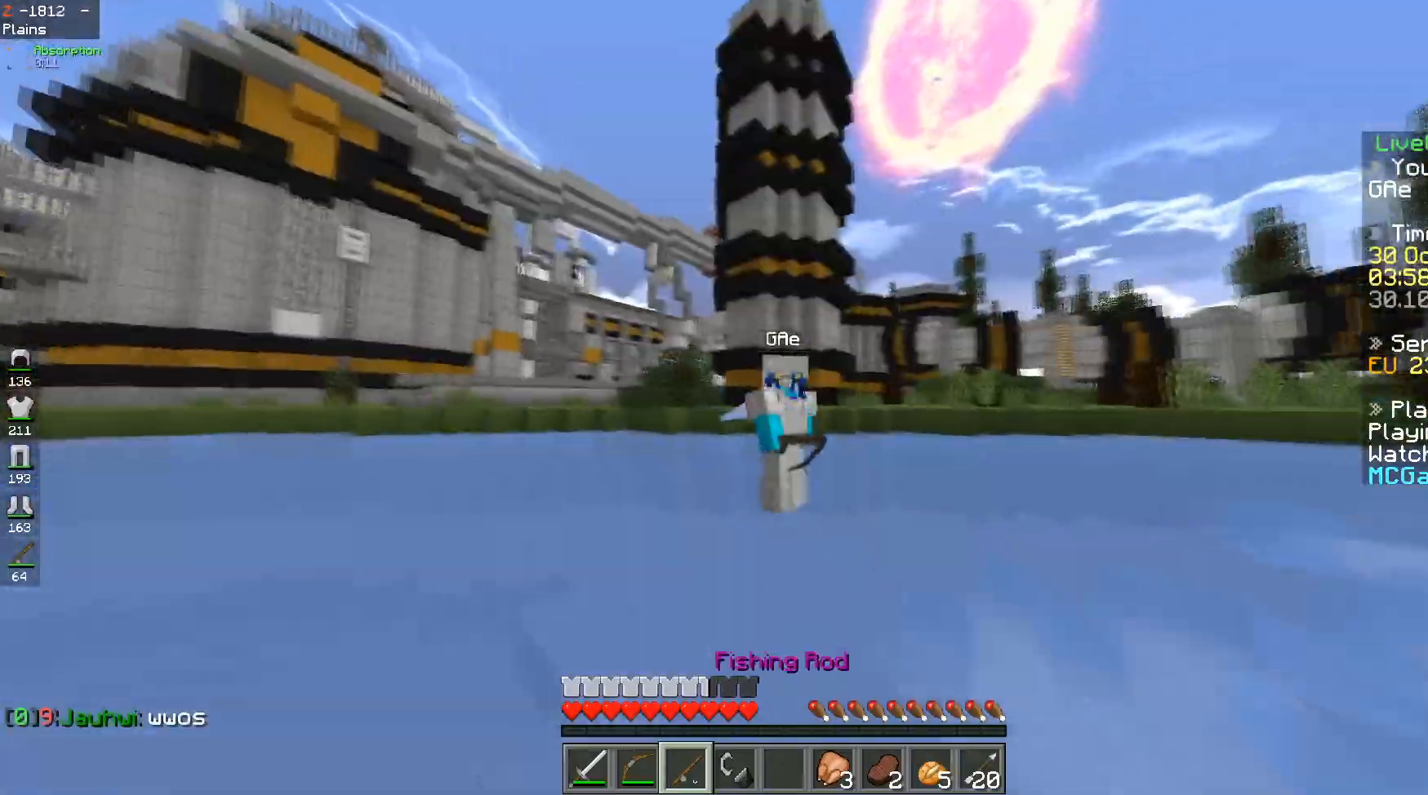
{"keys": ["d", "w"], "events": [[233, "d", "down"]]}
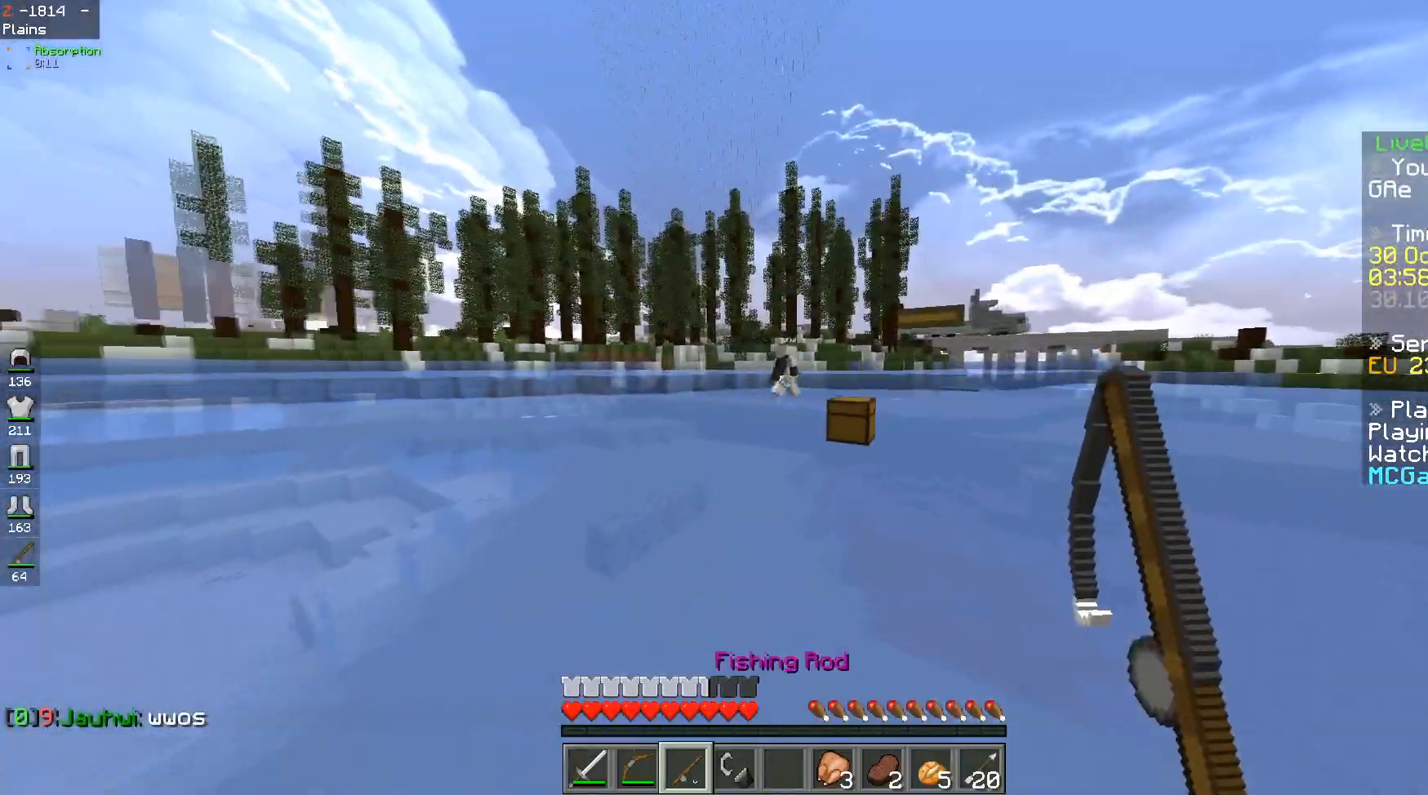
{"keys": ["d", "w"], "events": []}
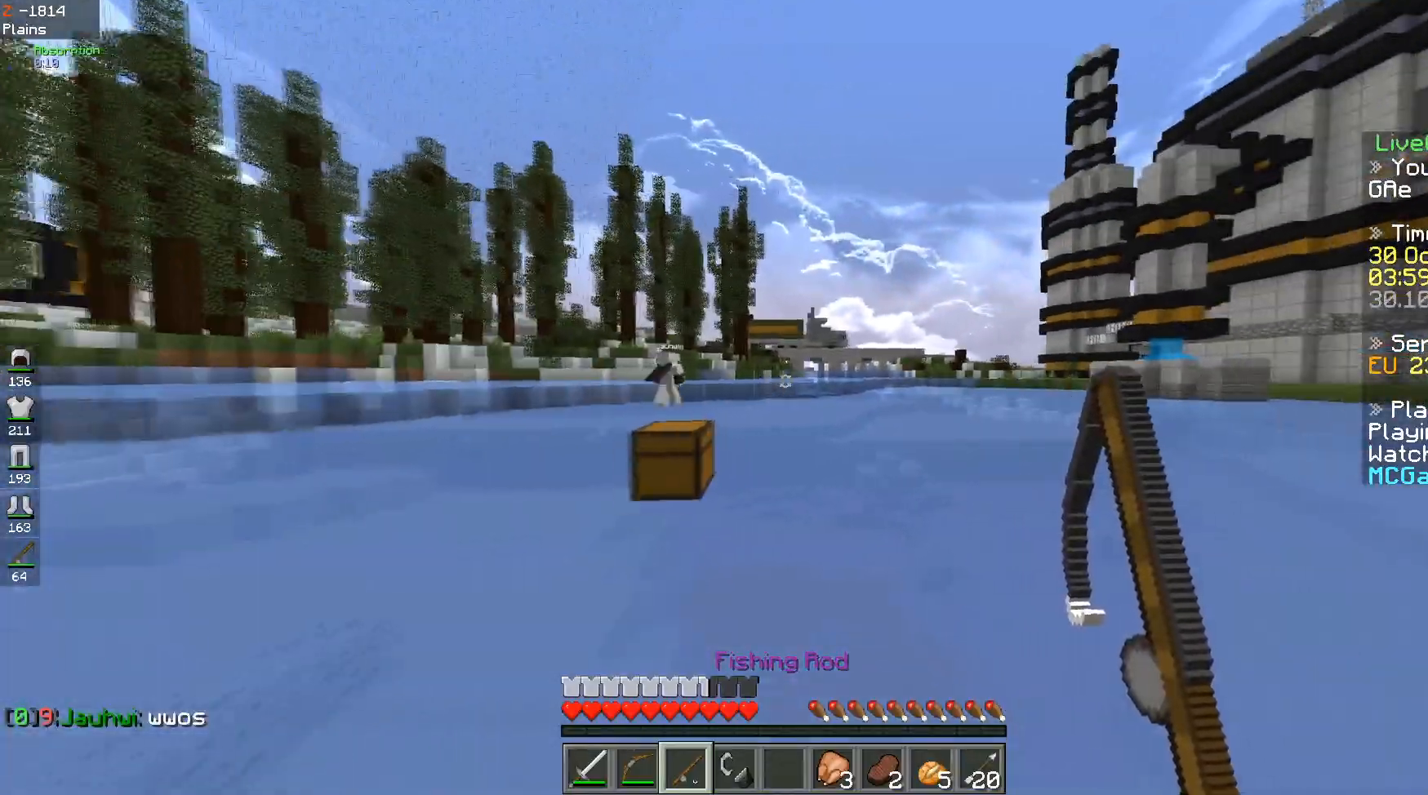
{"keys": ["d", "space", "w"], "events": [[33, "space", "down"], [283, "space", "up"], [484, "space", "down"]]}
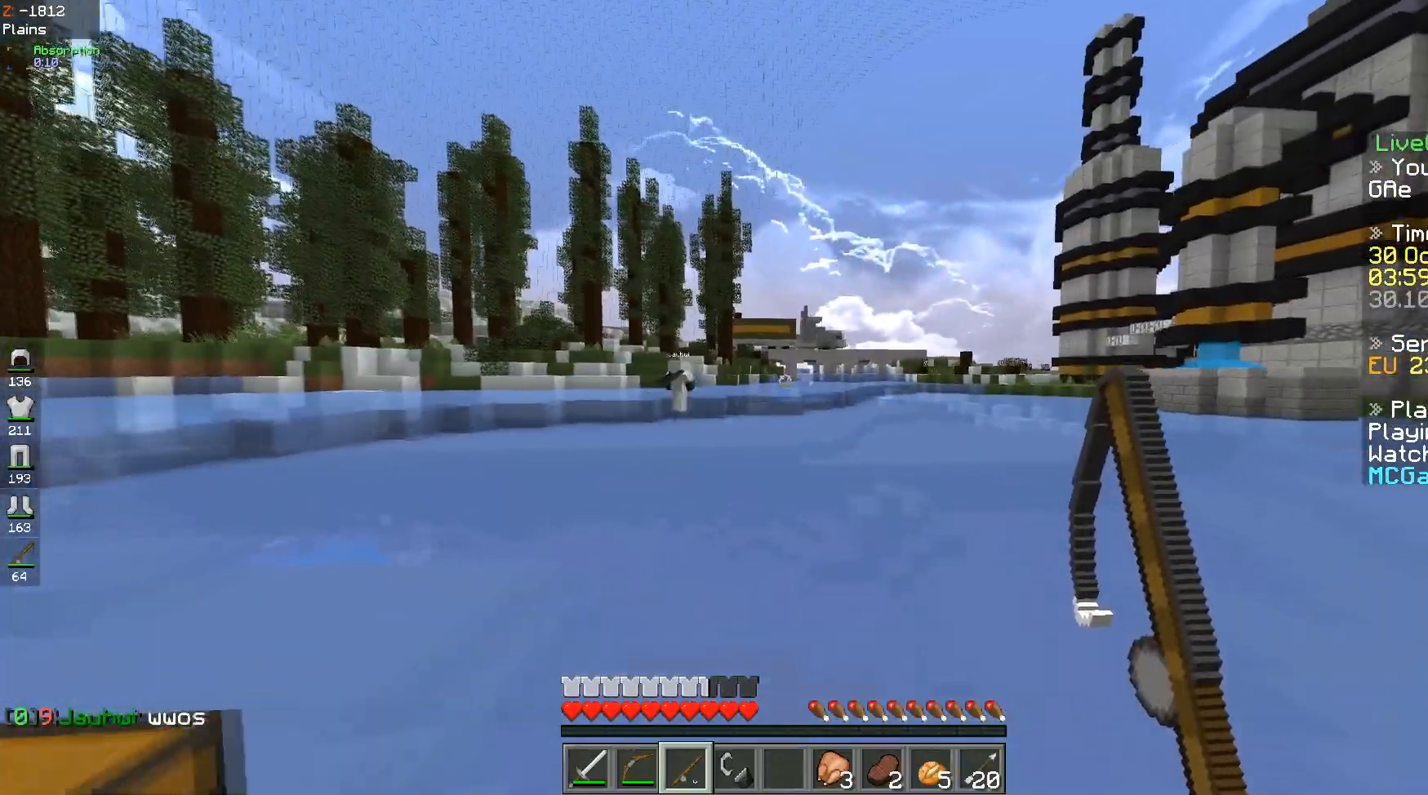
{"keys": ["d", "w"], "events": [[334, "space", "up"]]}
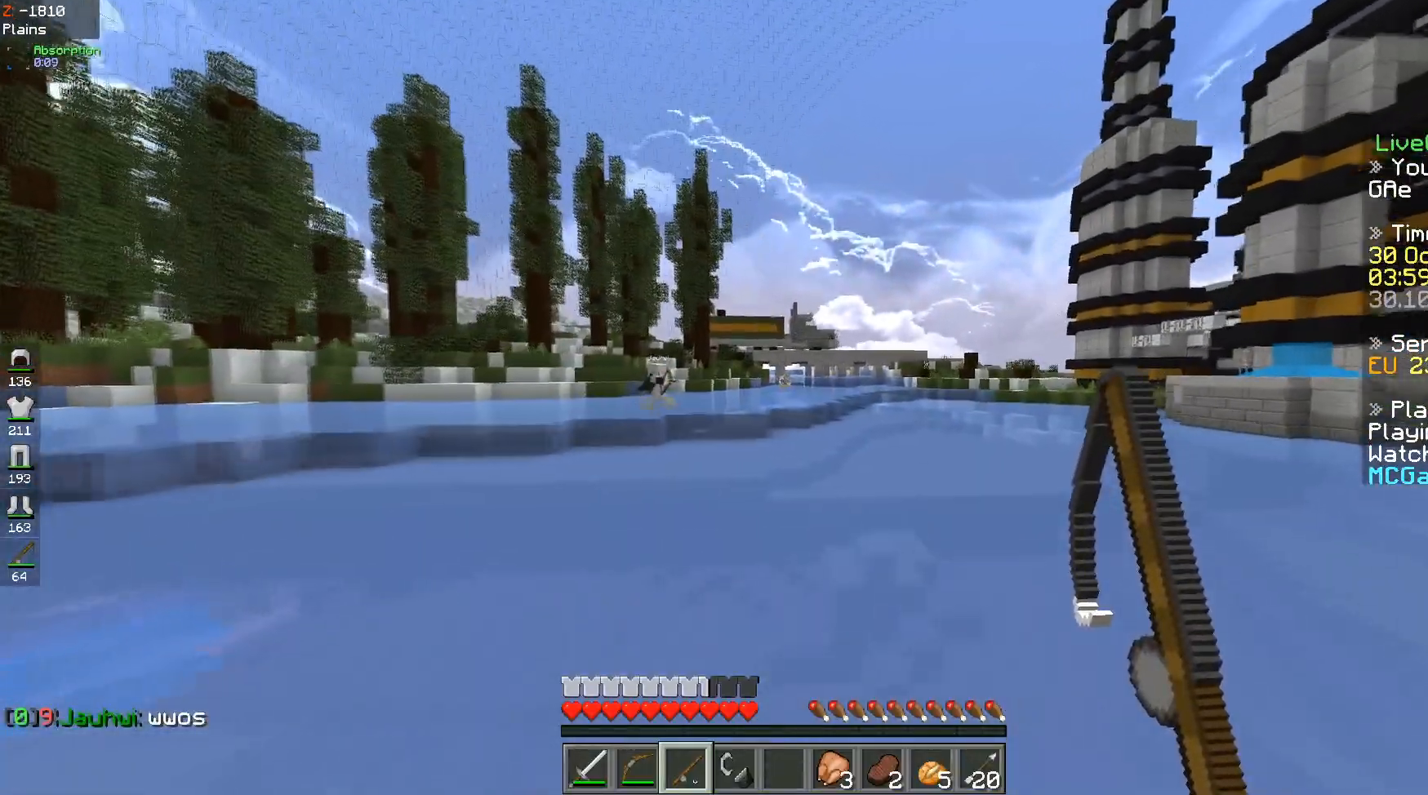
{"keys": ["d", "w"], "events": [[33, "space", "down"], [434, "space", "up"]]}
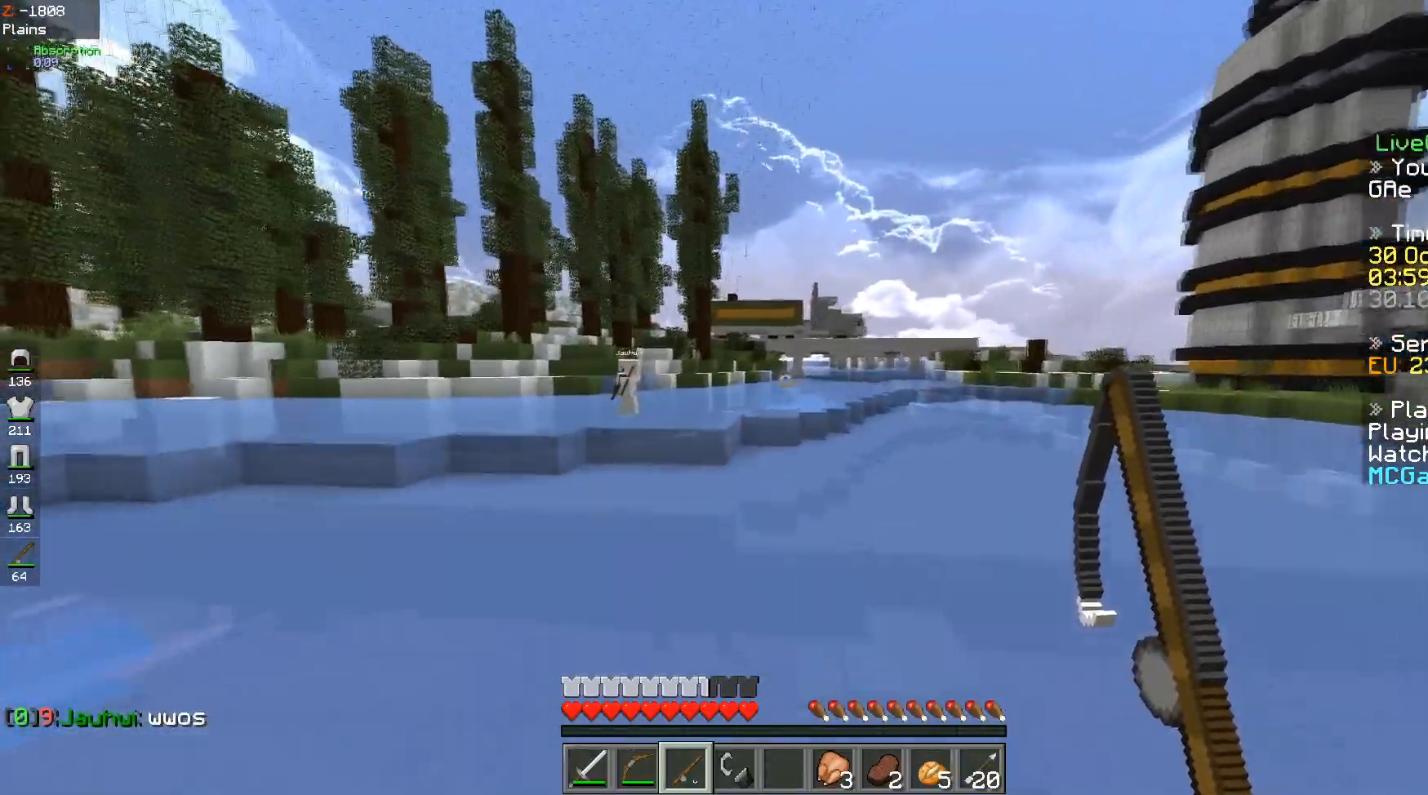
{"keys": ["a"], "events": [[67, "w", "up"], [84, "a", "down"], [151, "d", "up"]]}
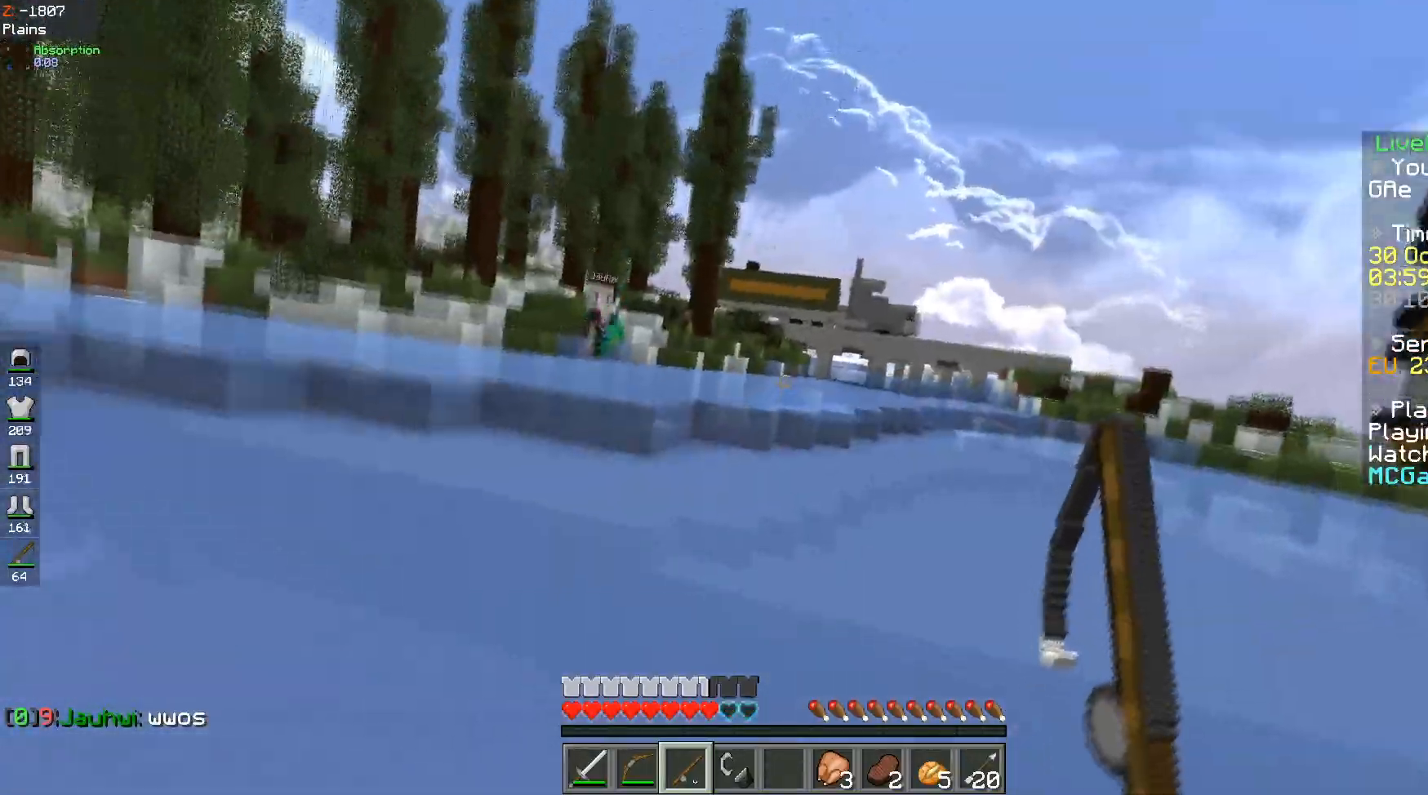
{"keys": ["w"], "events": [[133, "d", "down"], [167, "w", "down"], [200, "a", "up"], [300, "d", "up"]]}
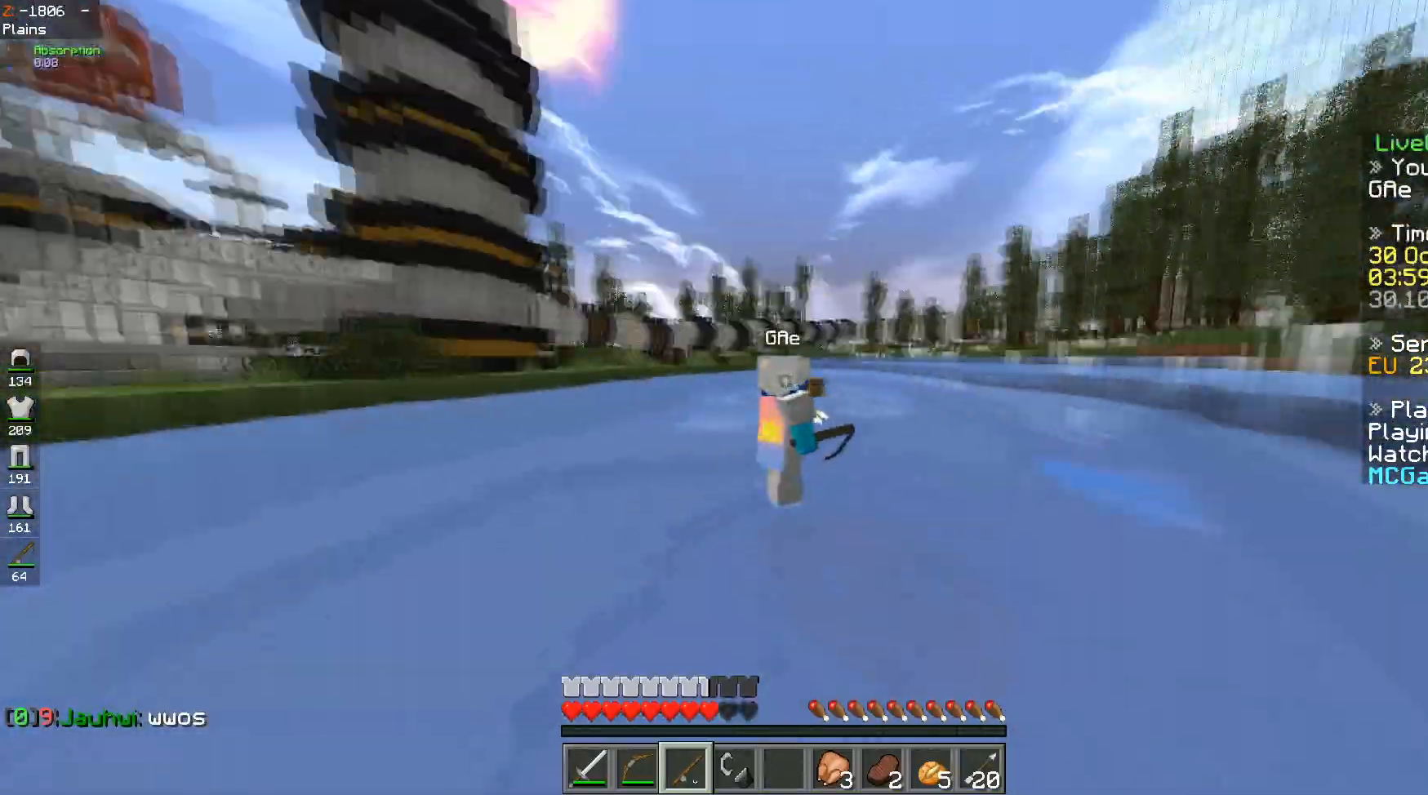
{"keys": ["w"], "events": []}
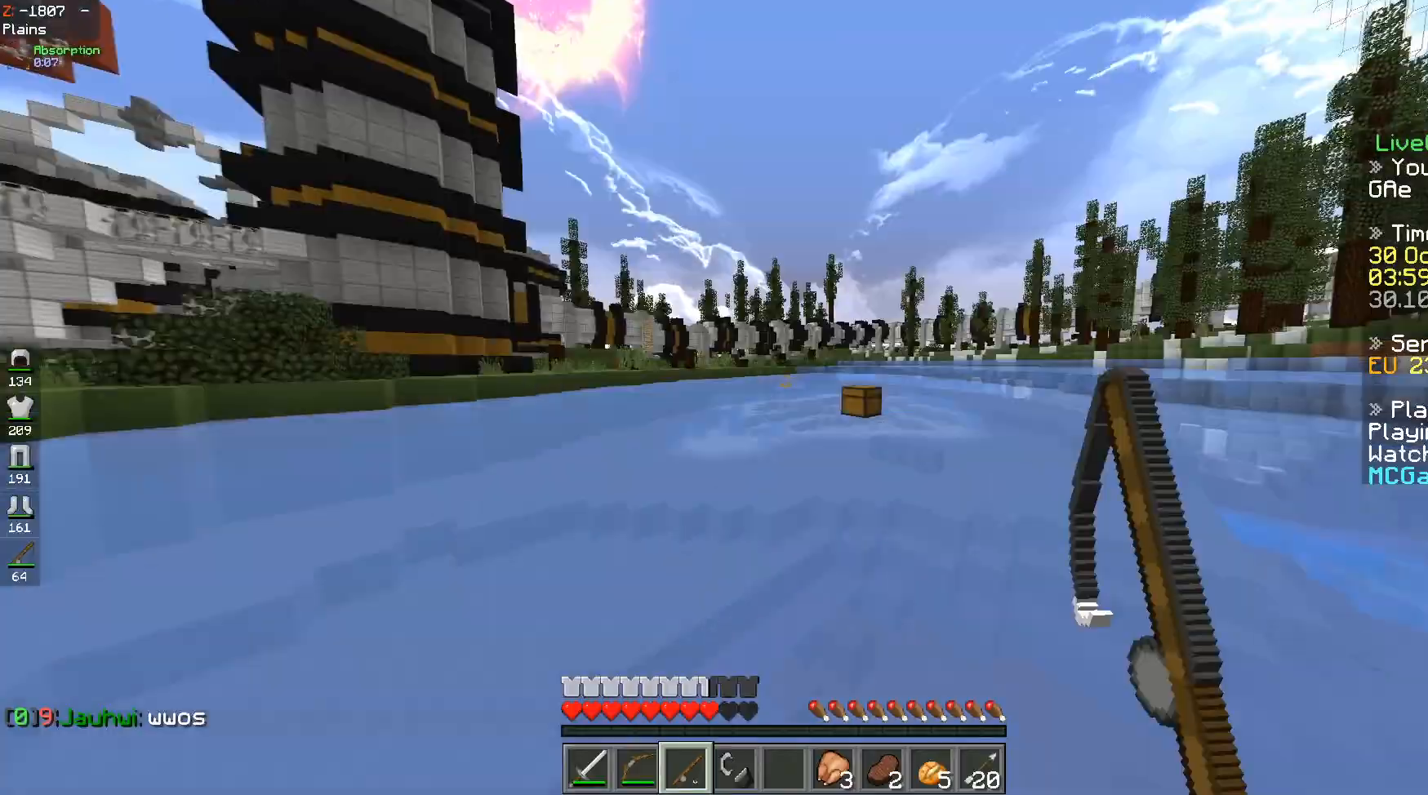
{"keys": ["a", "w"], "events": [[33, "space", "down"], [317, "space", "up"], [434, "a", "down"]]}
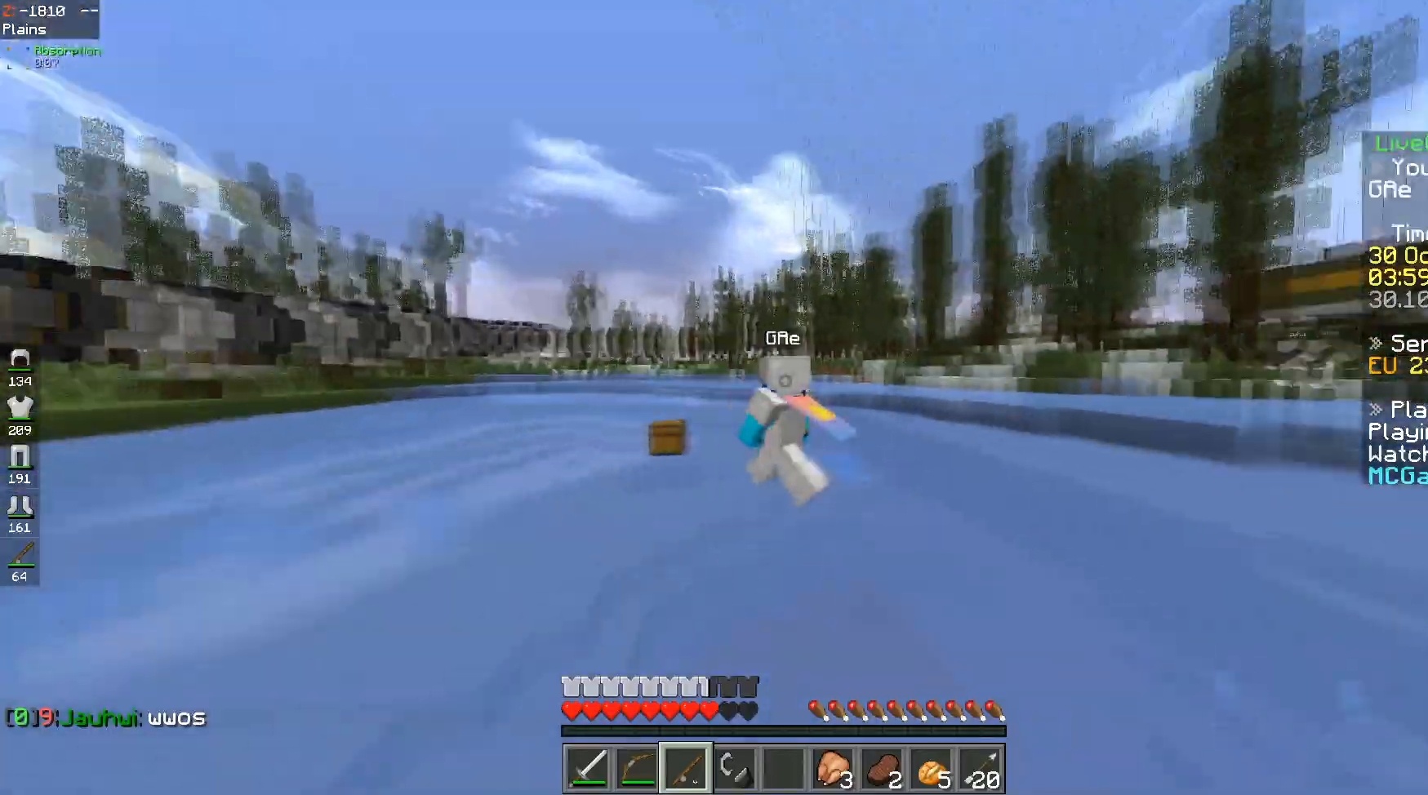
{"keys": ["a", "space", "w"], "events": [[100, "a", "up"], [434, "space", "down"], [484, "a", "down"]]}
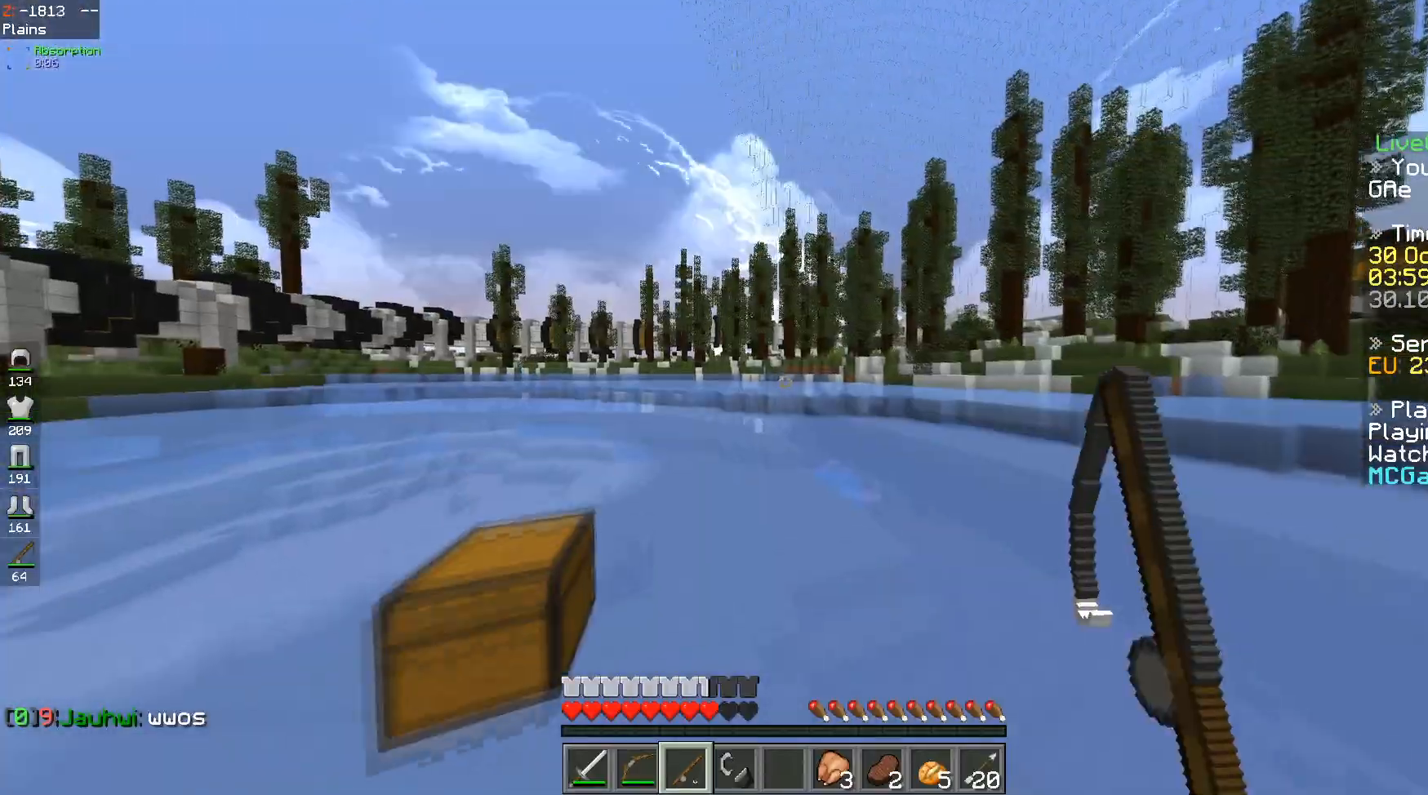
{"keys": ["a", "w"], "events": [[183, "space", "up"]]}
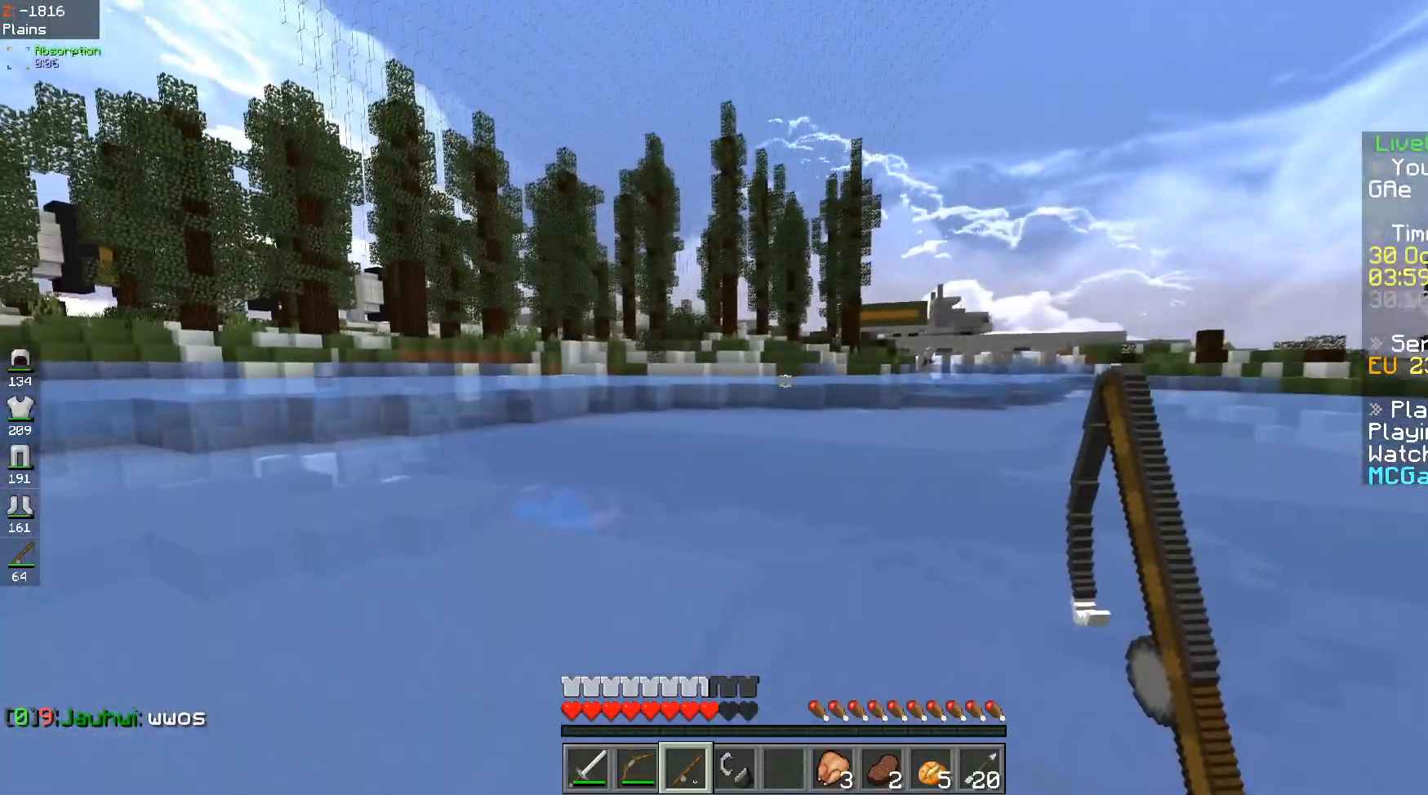
{"keys": [], "events": [[84, "space", "down"], [184, "a", "up"], [184, "w", "up"], [267, "space", "up"]]}
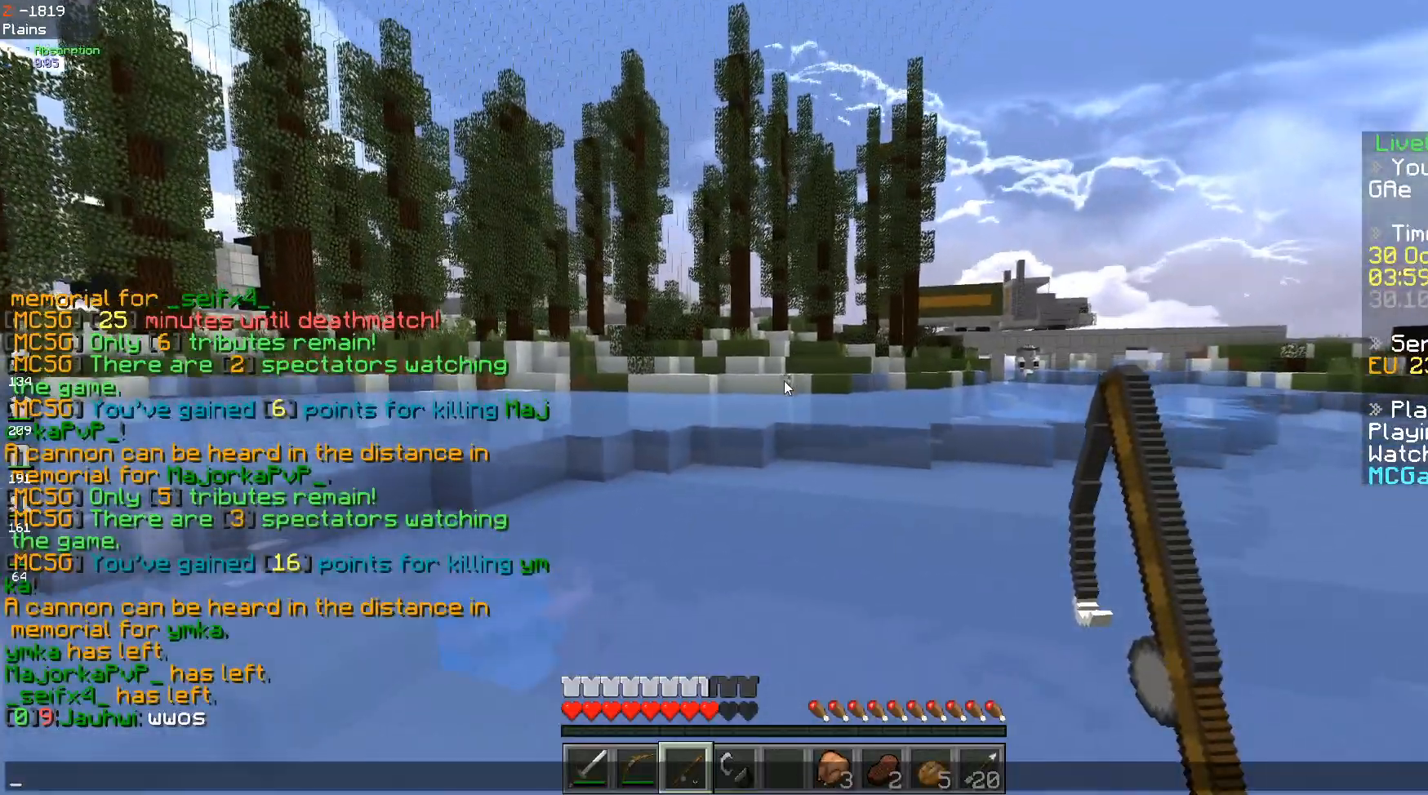
{"keys": ["a", "w"], "events": [[501, "a", "down"], [501, "w", "down"]]}
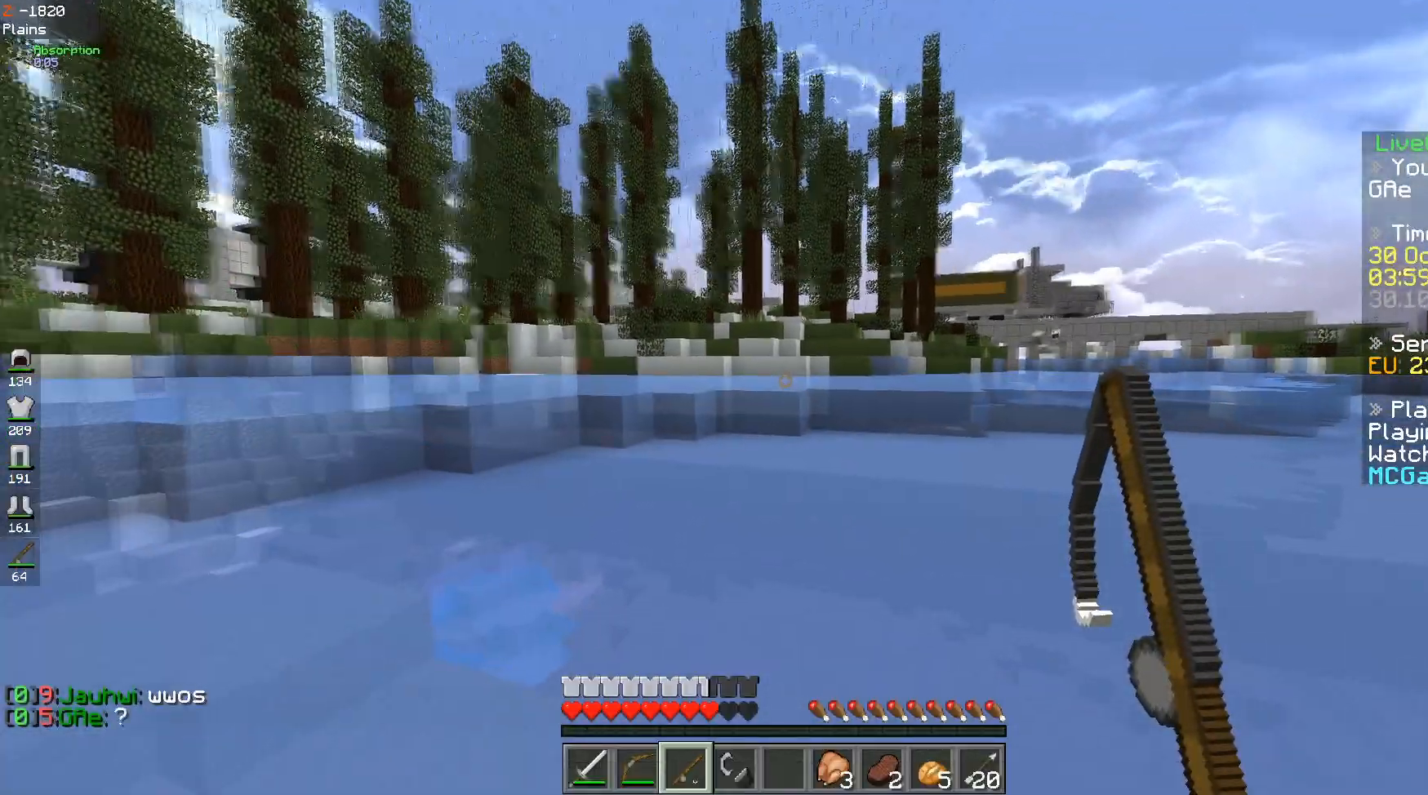
{"keys": ["space", "w"], "events": [[317, "a", "up"], [350, "a", "down"], [450, "a", "up"], [500, "space", "down"]]}
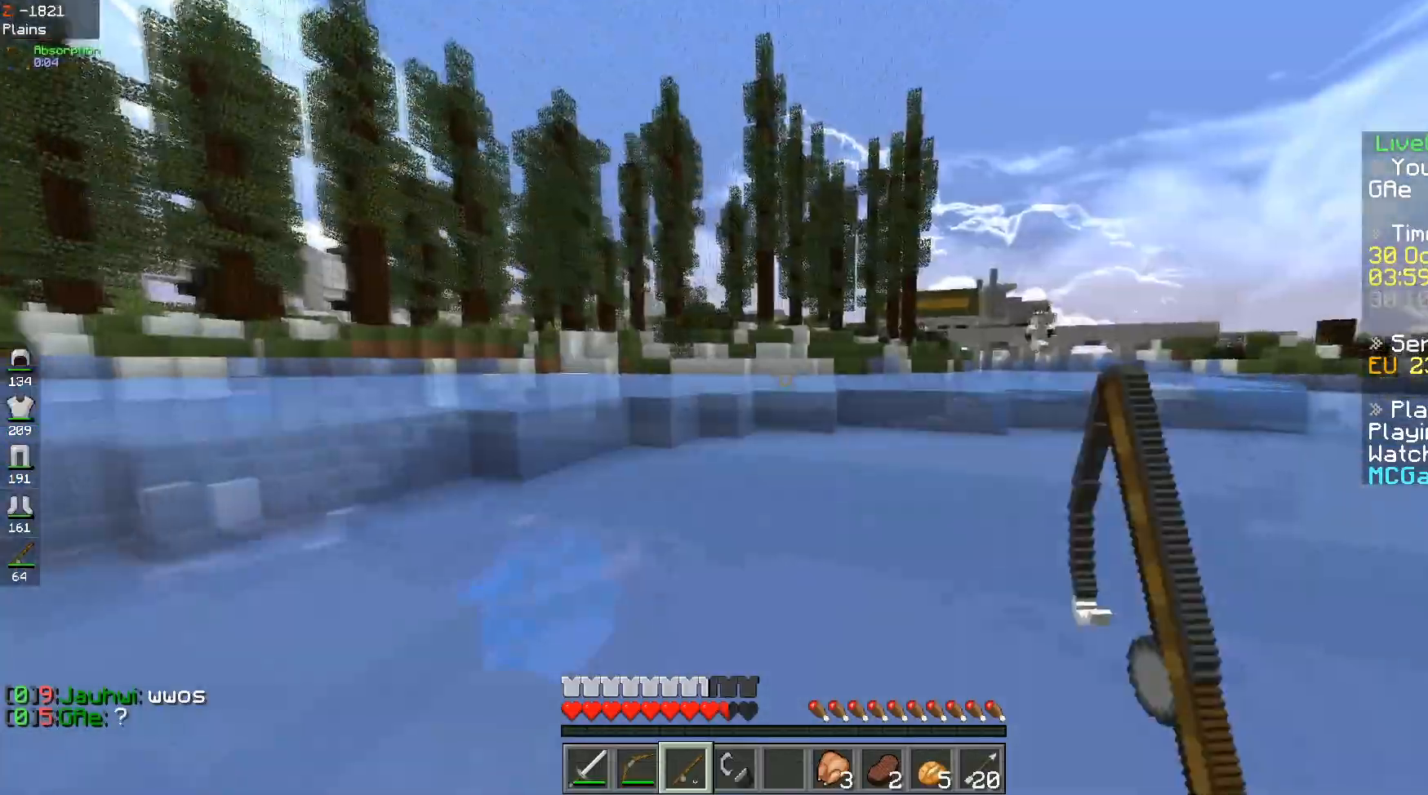
{"keys": ["a", "space", "w"], "events": [[100, "a", "down"], [134, "space", "up"], [501, "space", "down"]]}
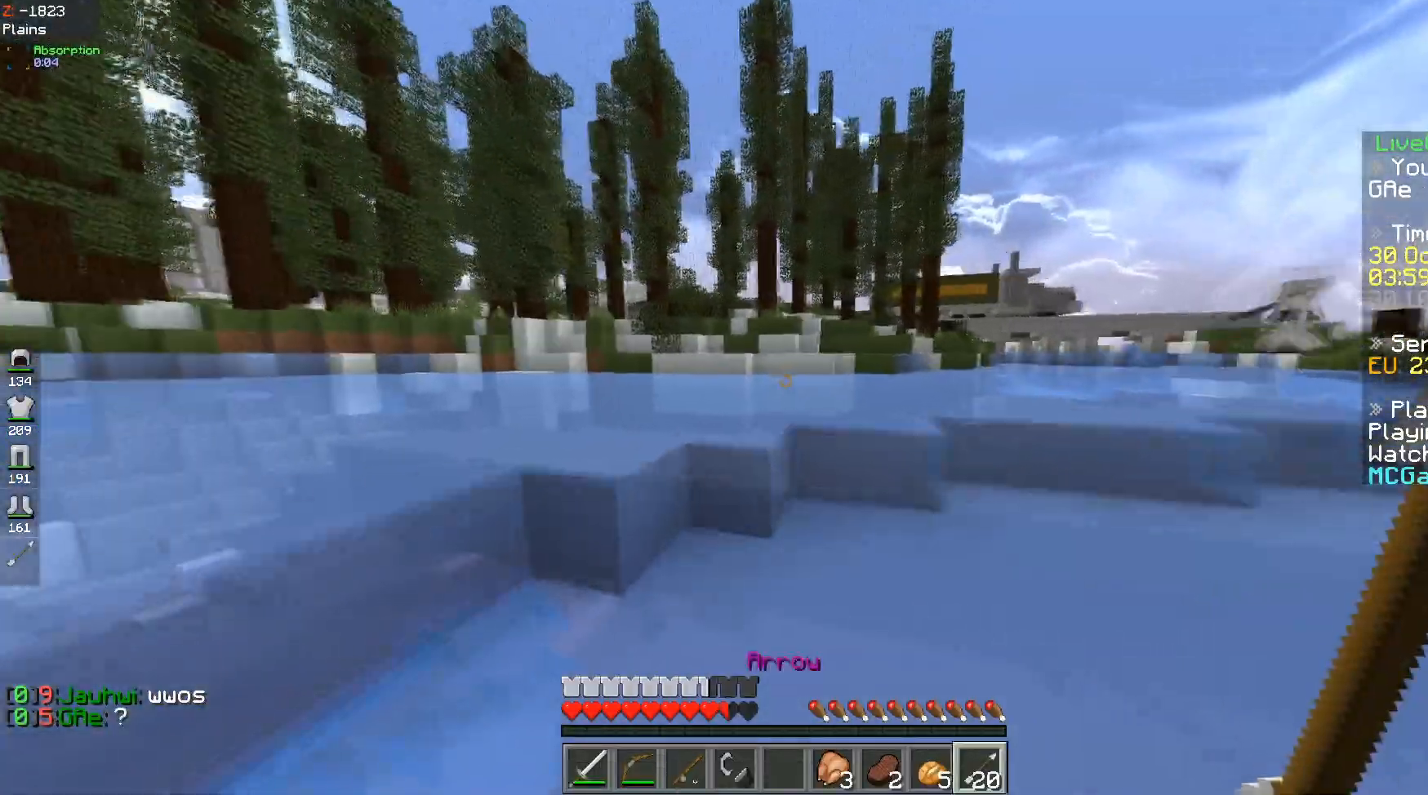
{"keys": []}
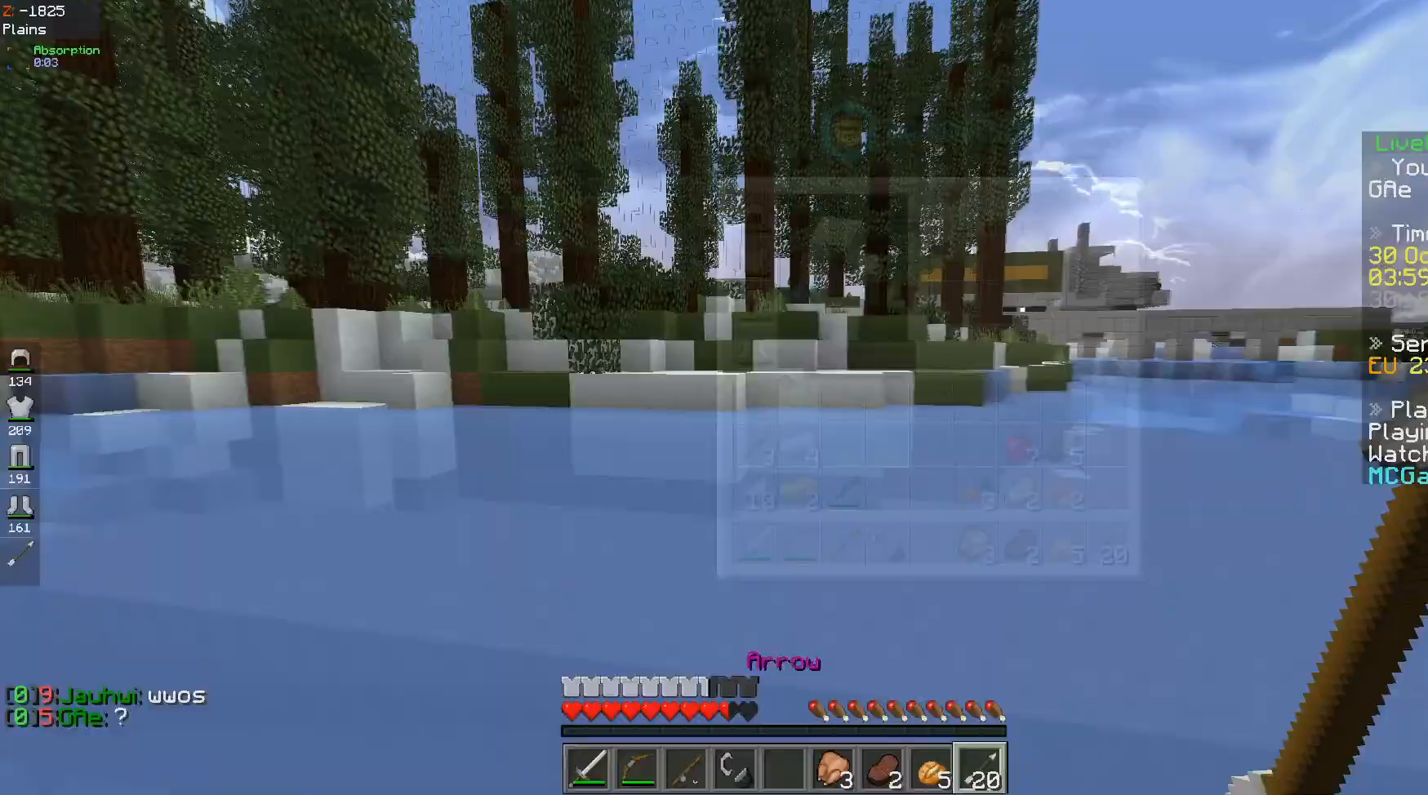
{"keys": ["d", "space", "w"], "events": [[134, "w", "down"], [300, "d", "down"], [501, "space", "down"]]}
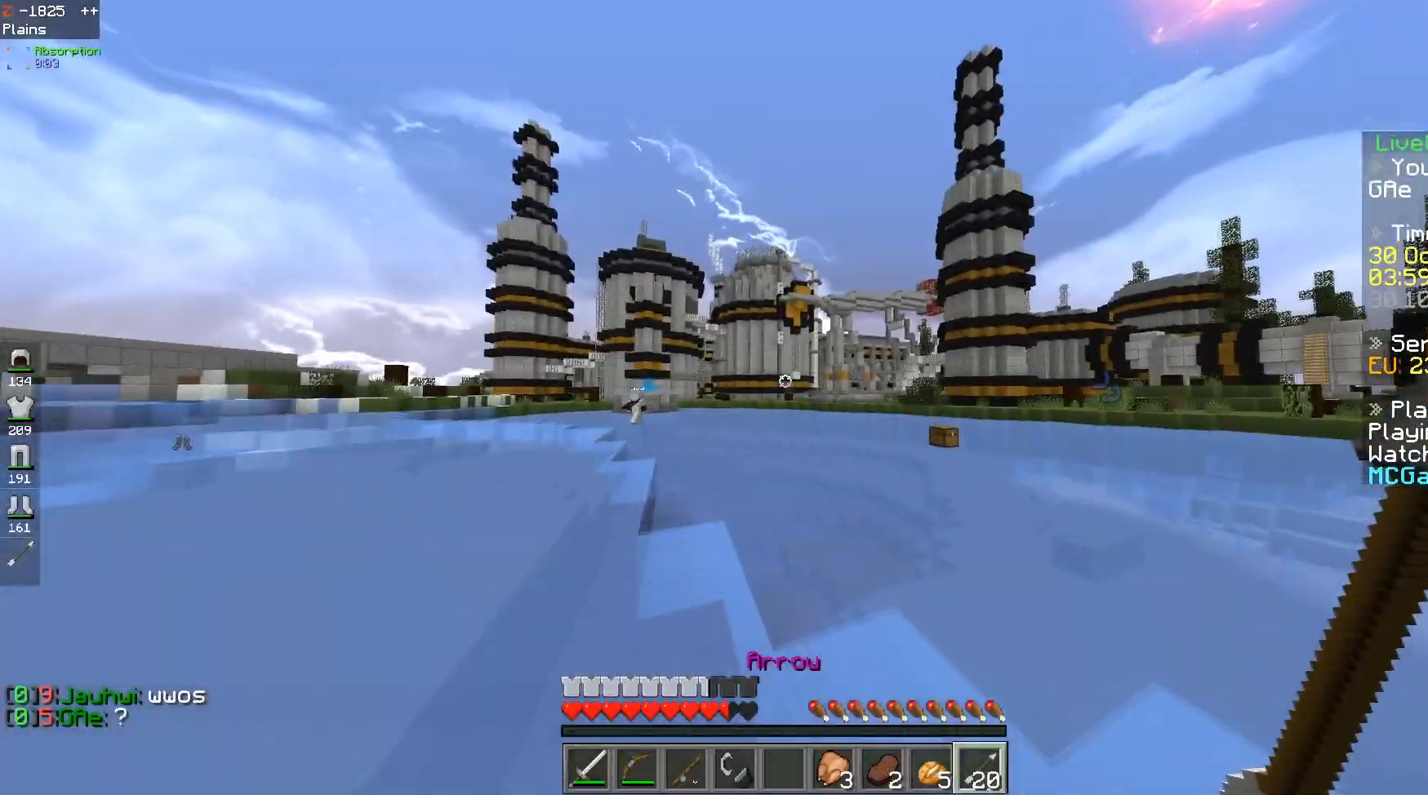
{"keys": ["space", "w"], "events": [[500, "d", "up"]]}
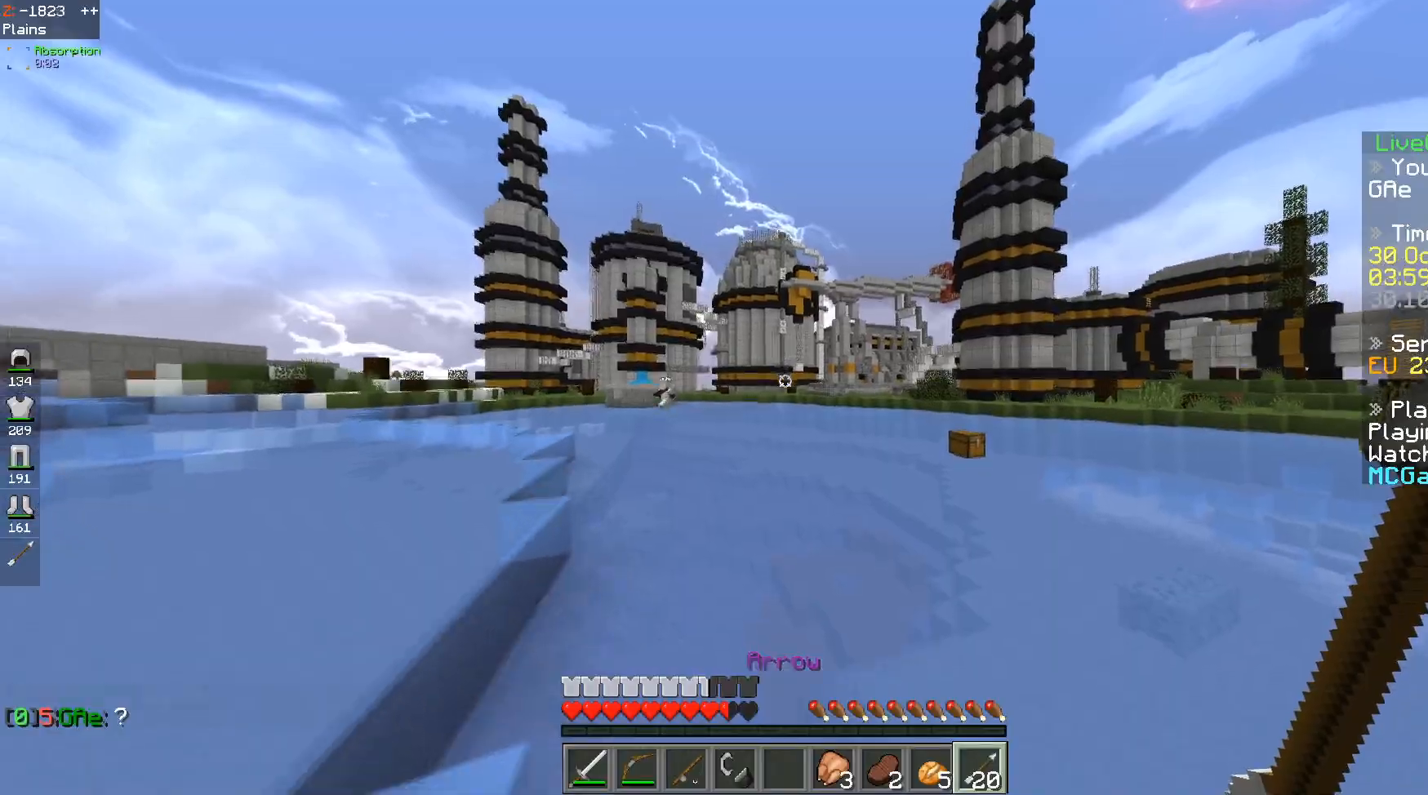
{"keys": ["space", "w"], "events": []}
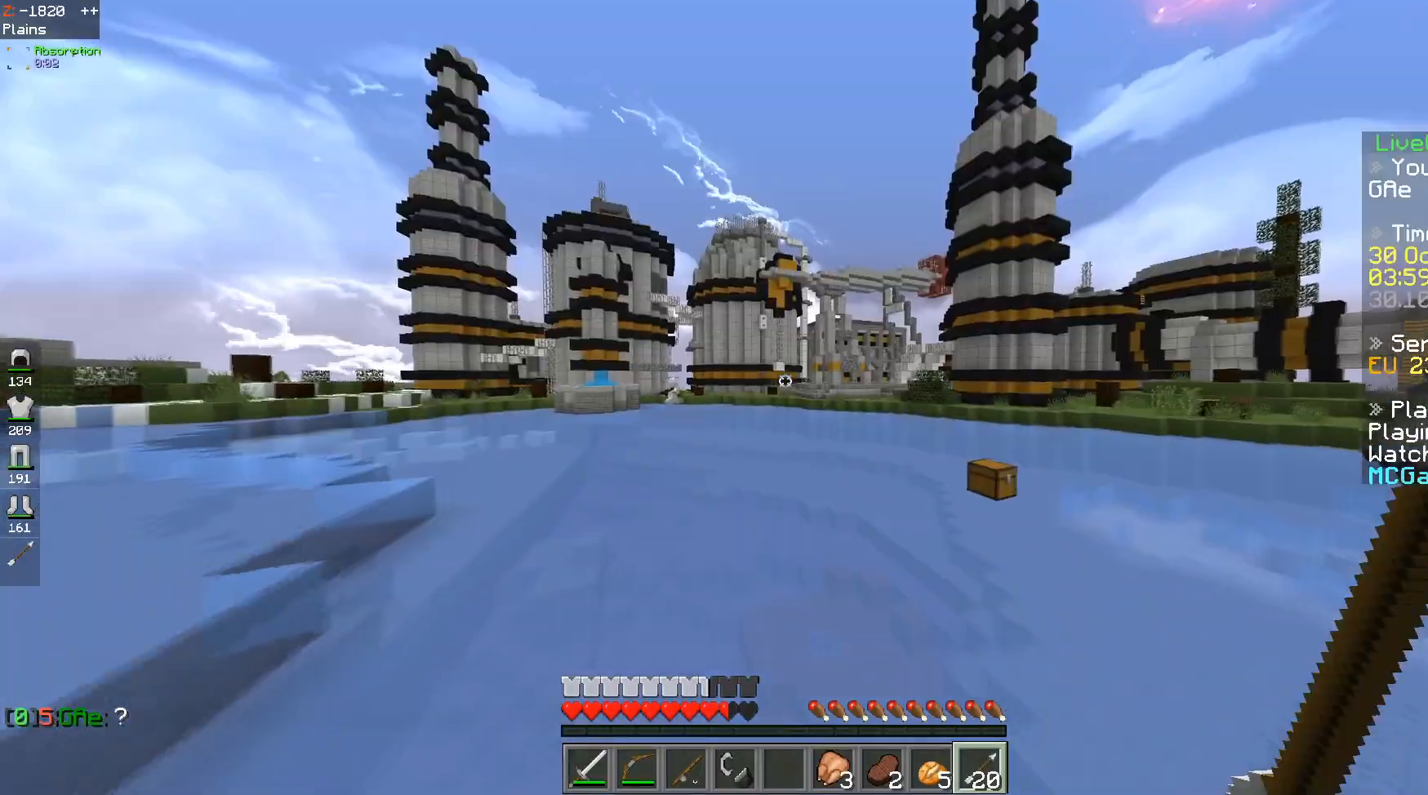
{"keys": ["d", "space", "w"], "events": [[500, "d", "down"]]}
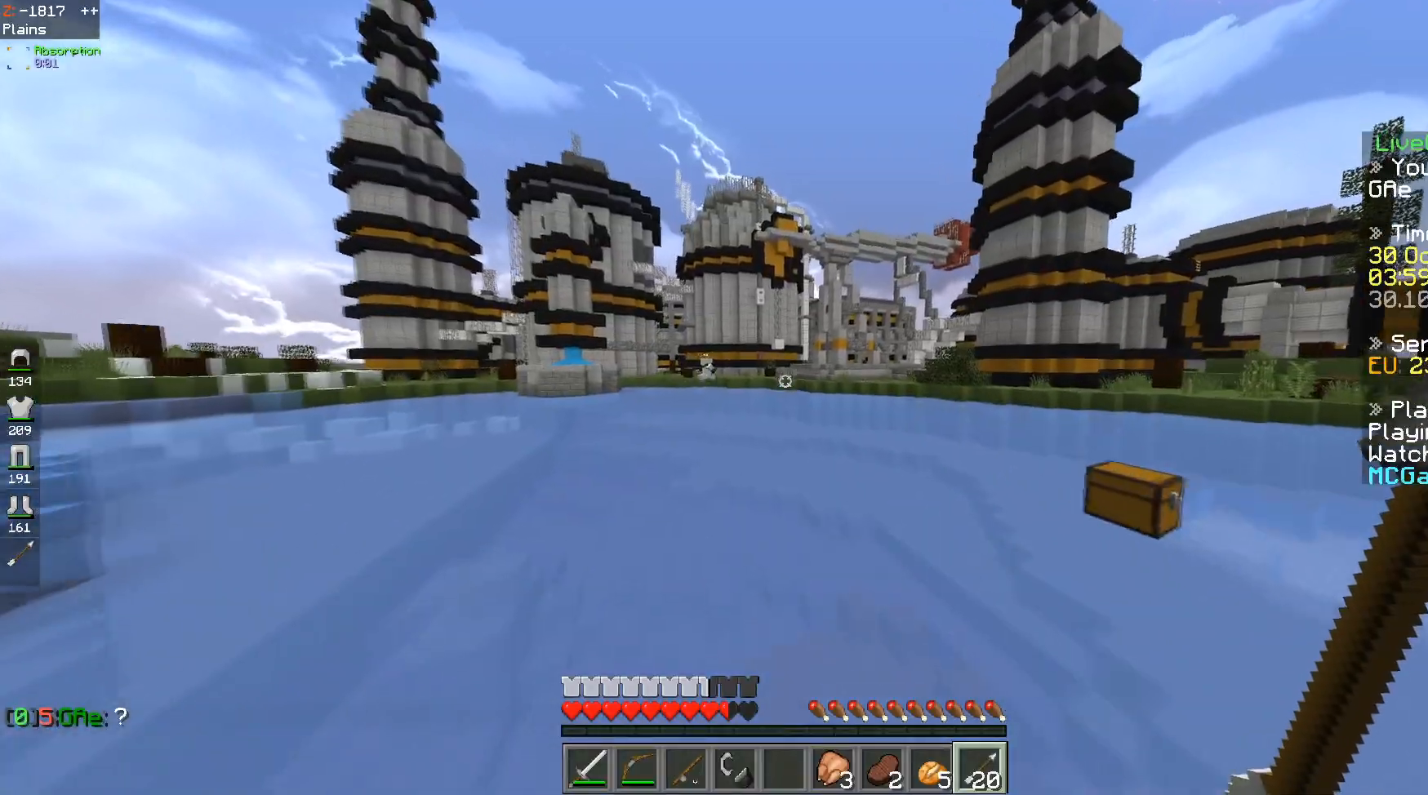
{"keys": ["space", "w"], "events": [[384, "d", "up"]]}
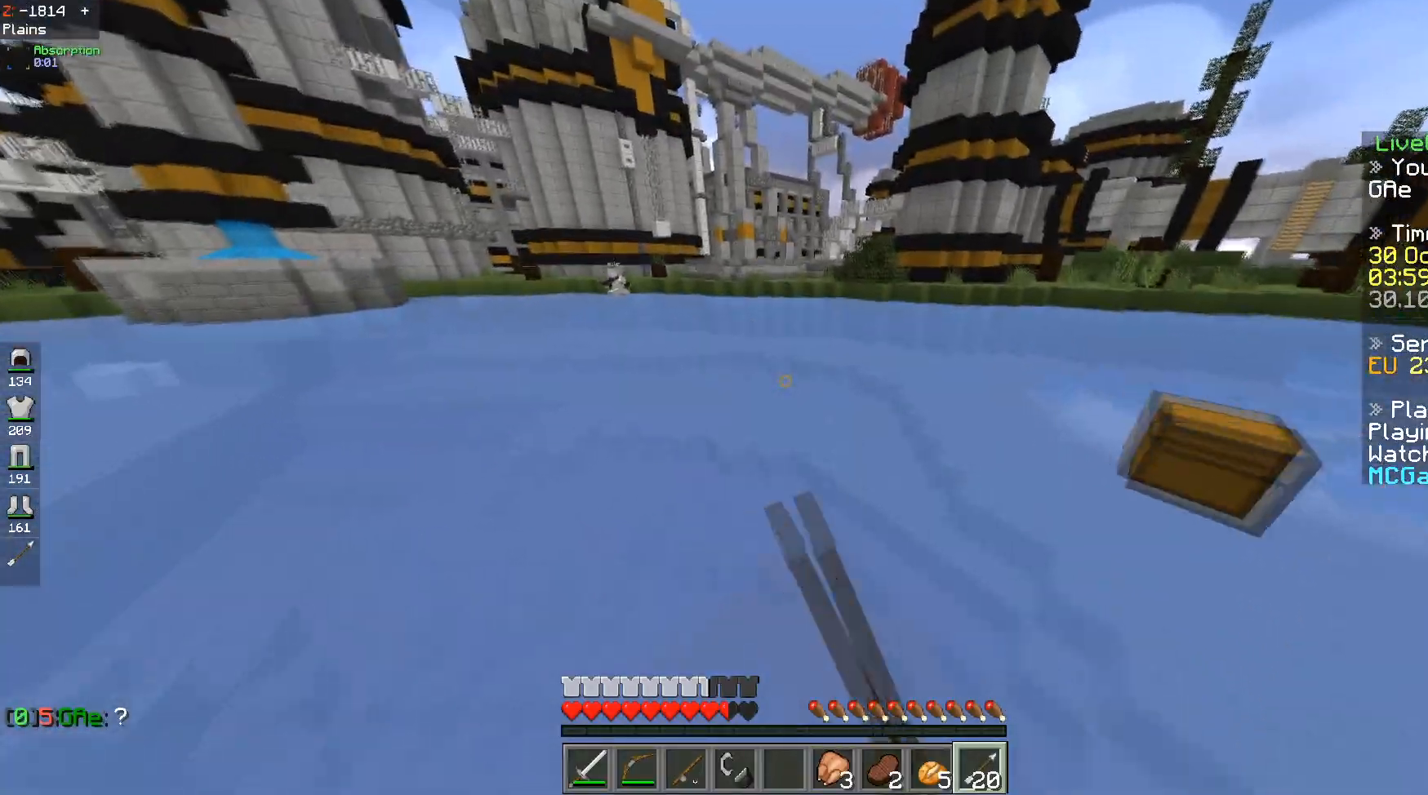
{"keys": ["space", "w"], "events": []}
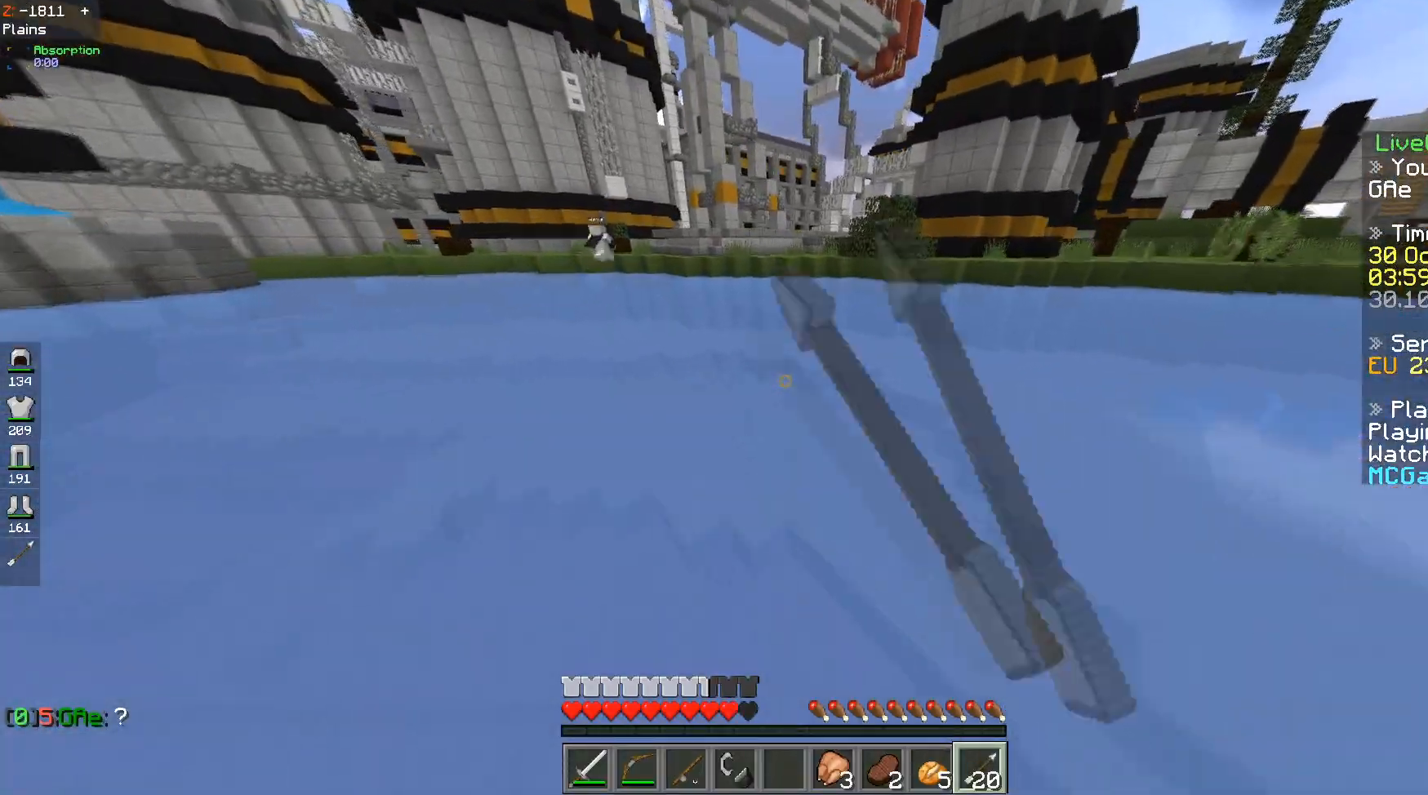
{"keys": ["space", "w"], "events": []}
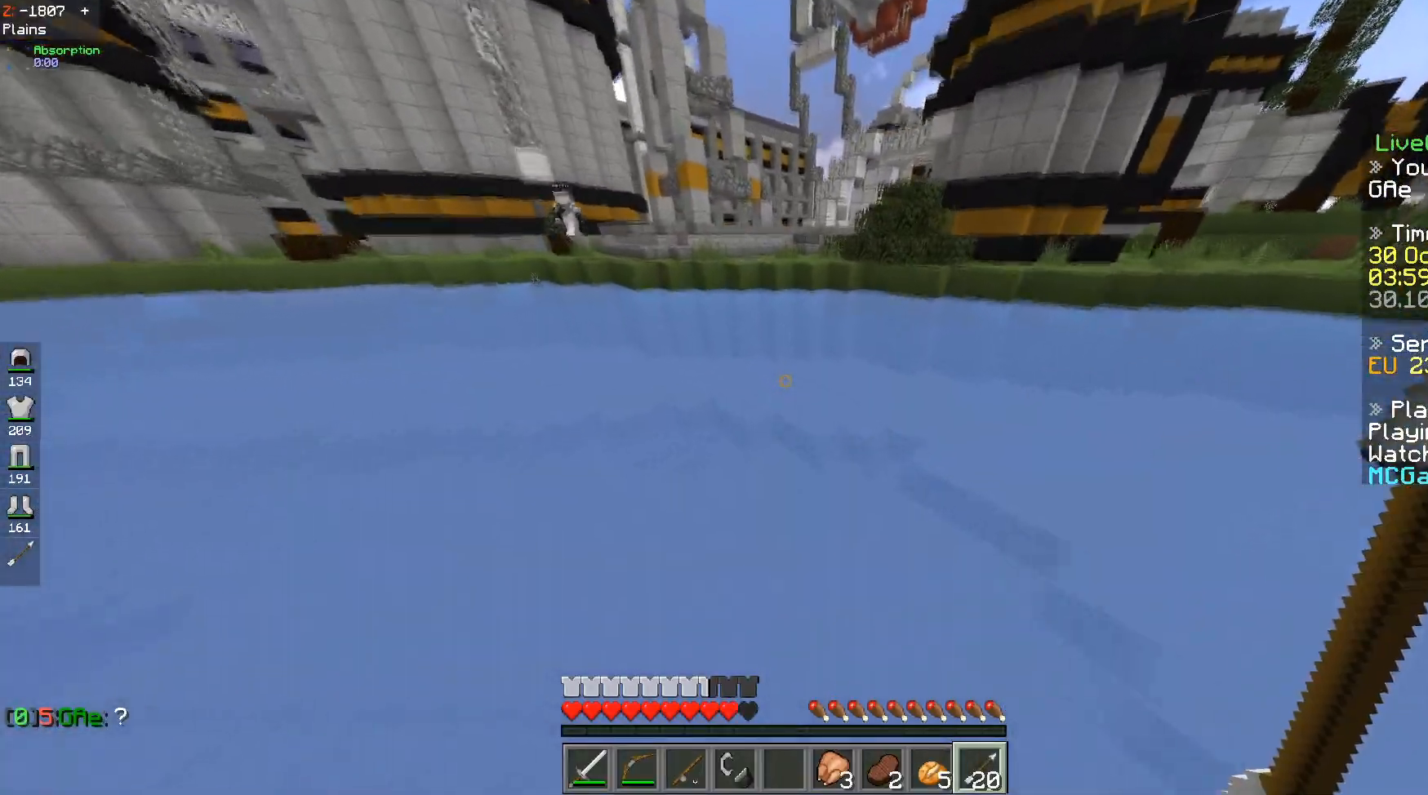
{"keys": ["w"], "events": [[484, "space", "up"]]}